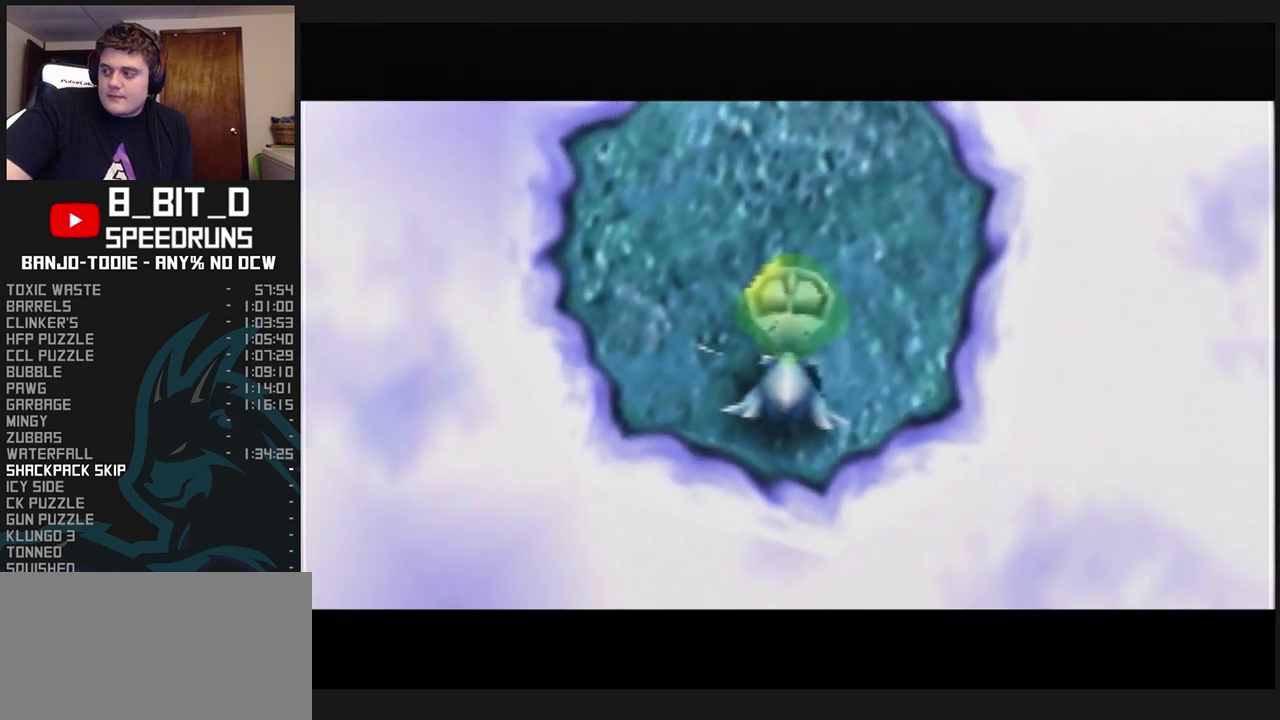
Gameplay with a controller (Nintendo layout); each line is a JSON object with the inputs held at the frame after it. "events" lists button and stick changes between this image and that frame as [ms after this image, input, new state], when the widget could be followed in between. Not read: L3 R3.
{"buttons": ["L1", "Z"], "left_stick": "center", "events": [[433, "Z", "down"]]}
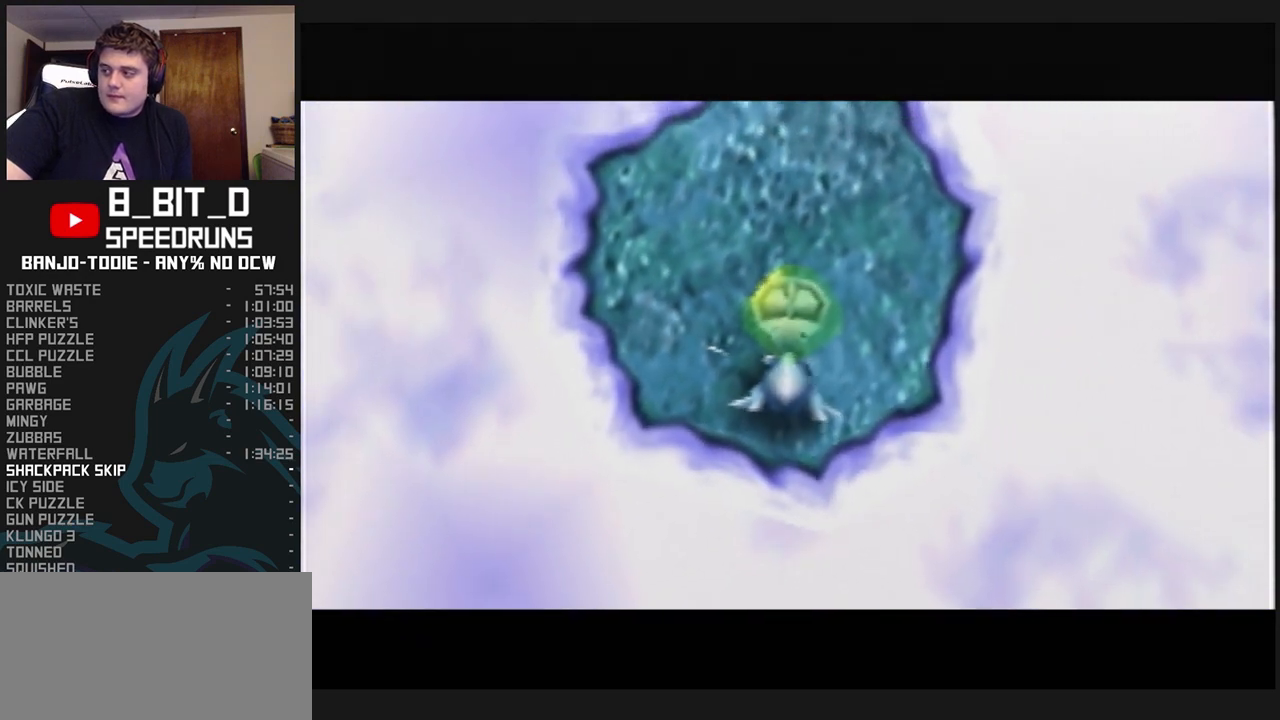
{"buttons": ["L1", "Z"], "left_stick": "center", "events": []}
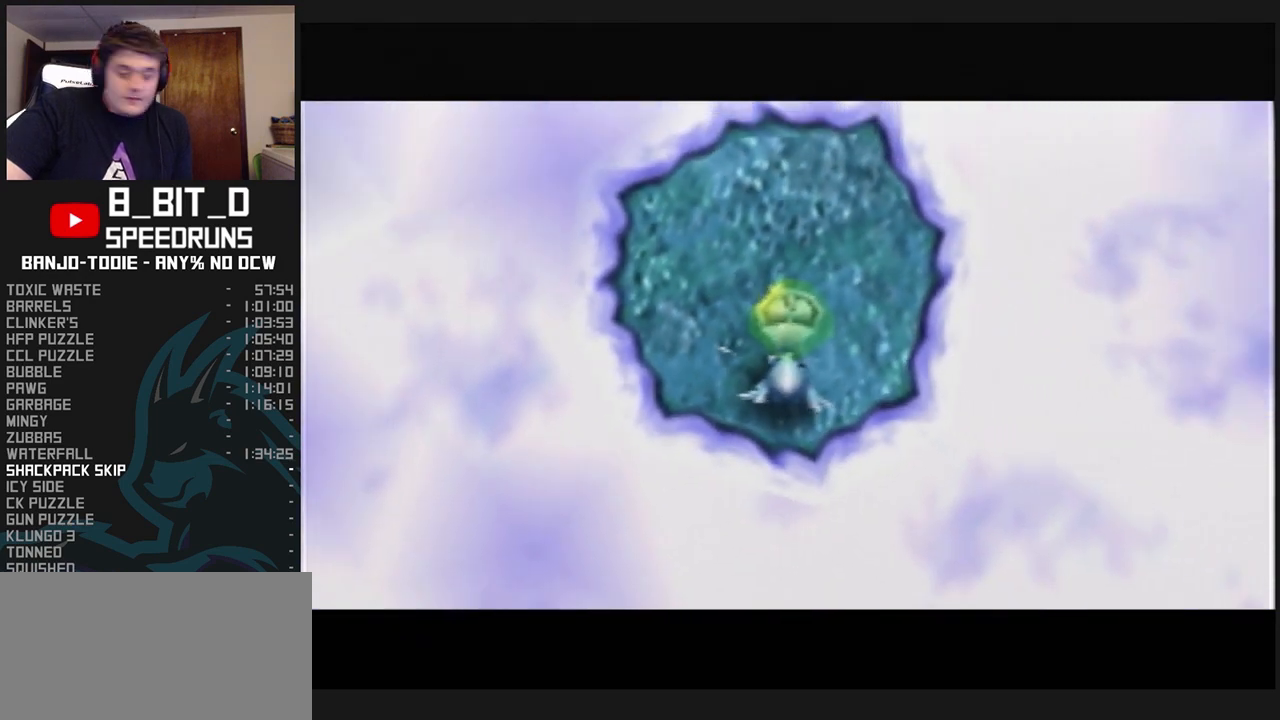
{"buttons": ["L1", "Z"], "left_stick": "center", "events": []}
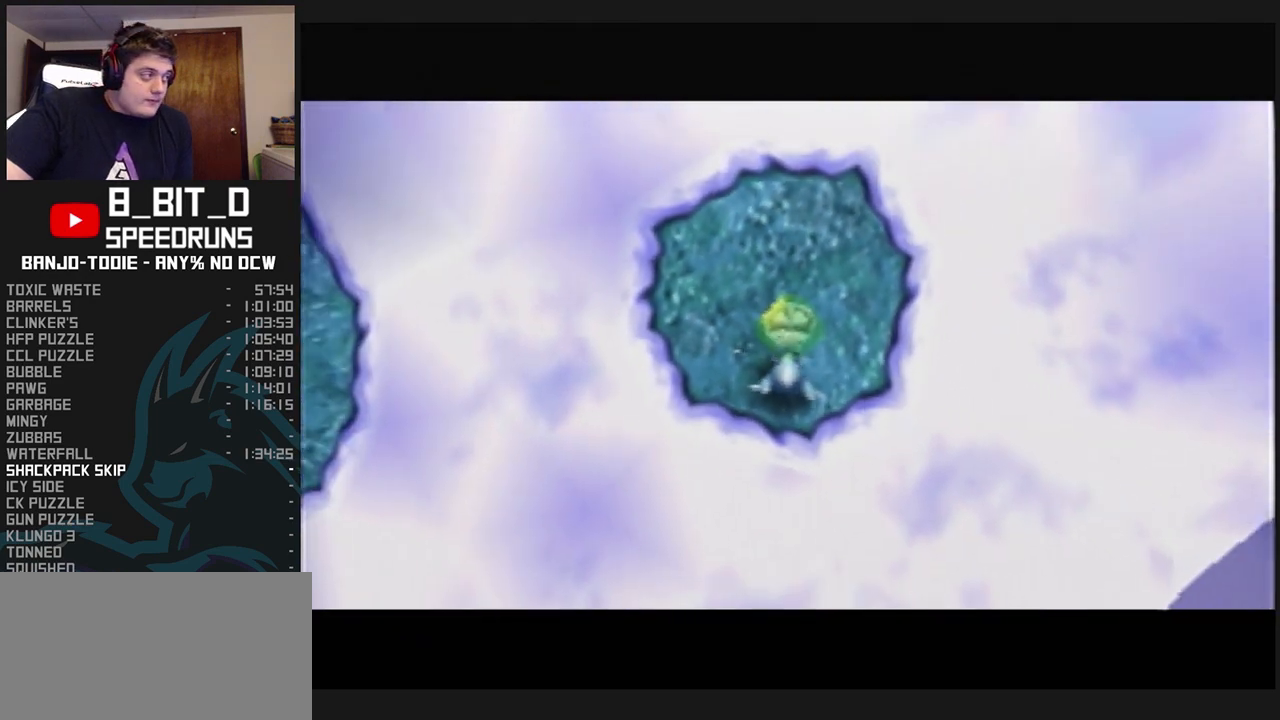
{"buttons": ["L1", "Z"], "left_stick": "center", "events": []}
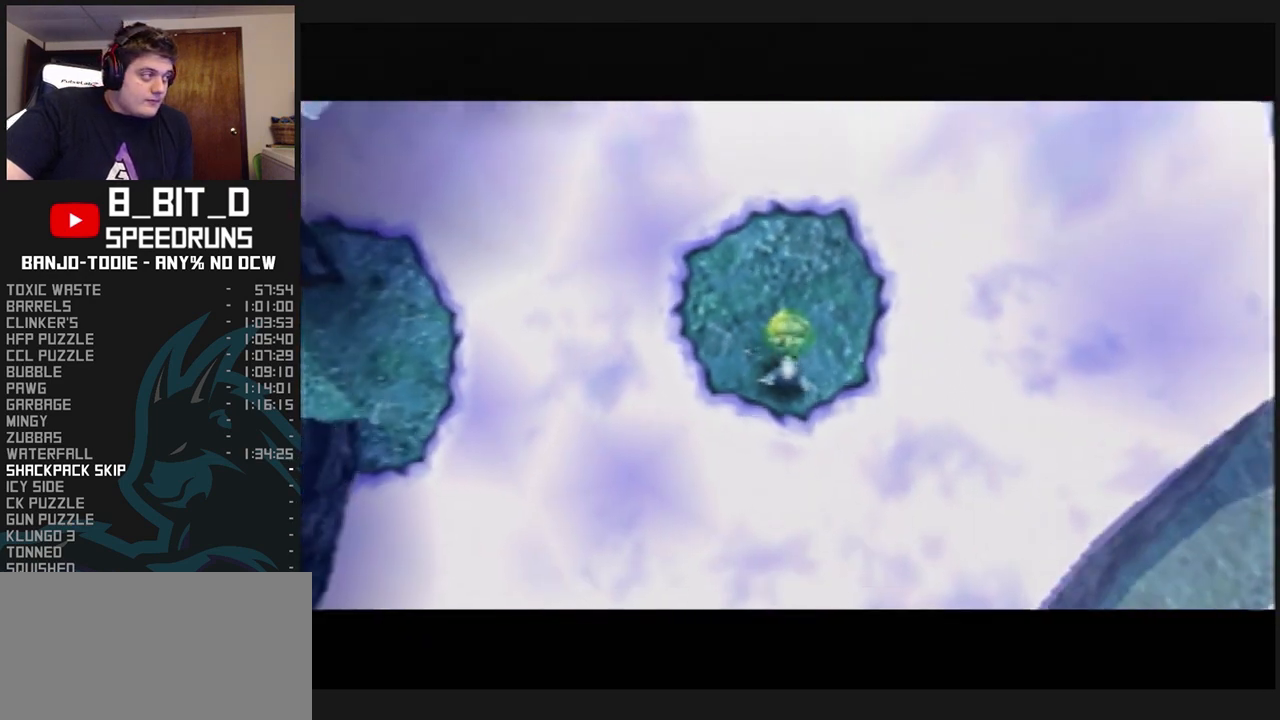
{"buttons": ["L1", "Z"], "left_stick": "center", "events": []}
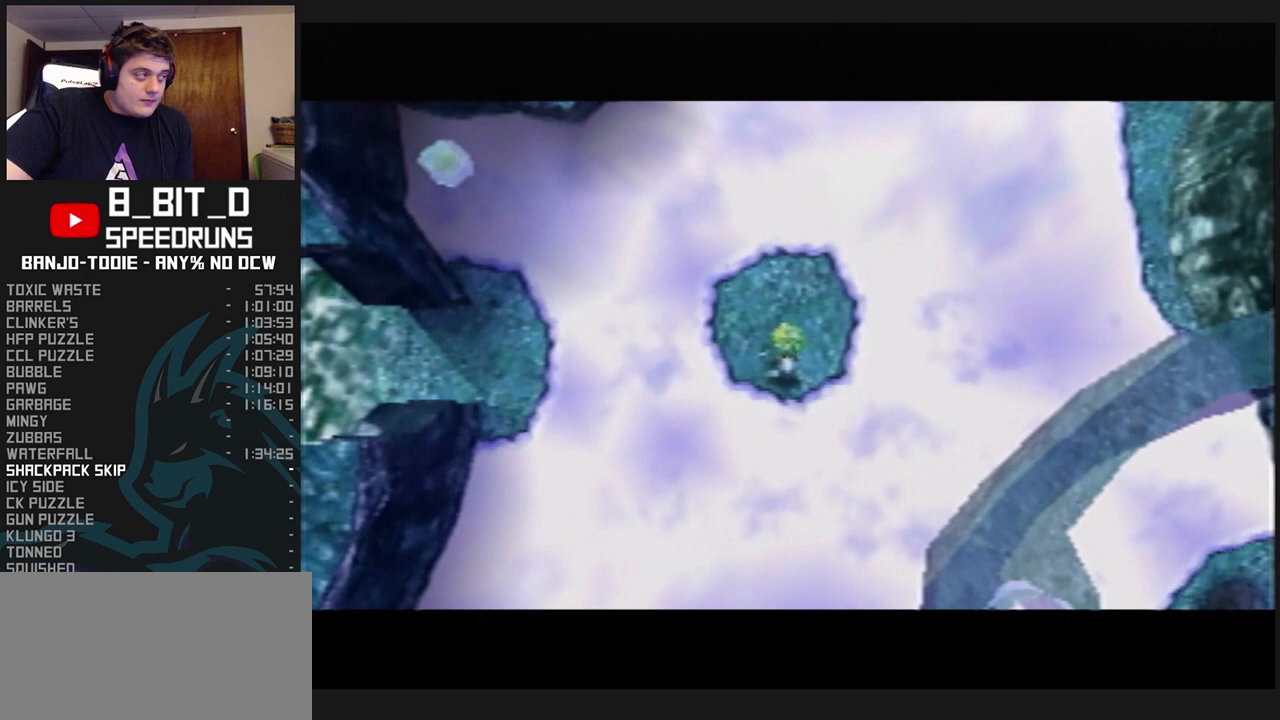
{"buttons": ["L1", "Z"], "left_stick": "center", "events": []}
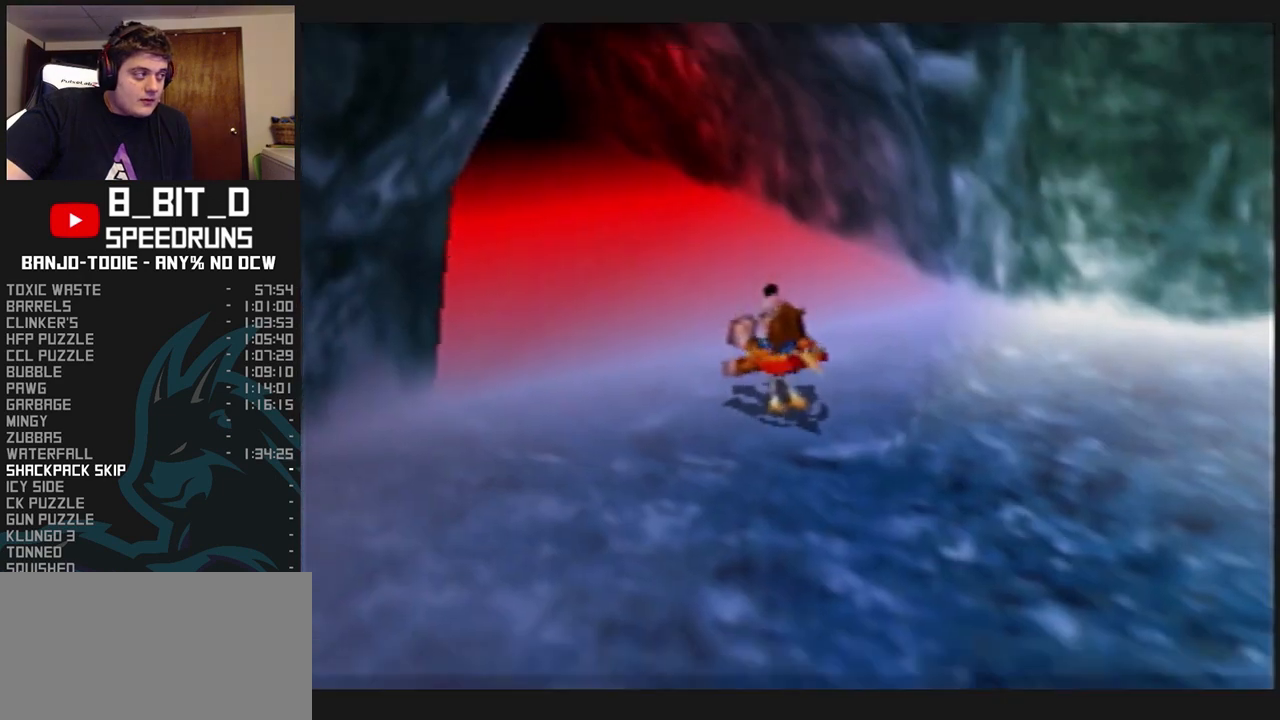
{"buttons": ["L1", "Z"], "left_stick": "center", "events": []}
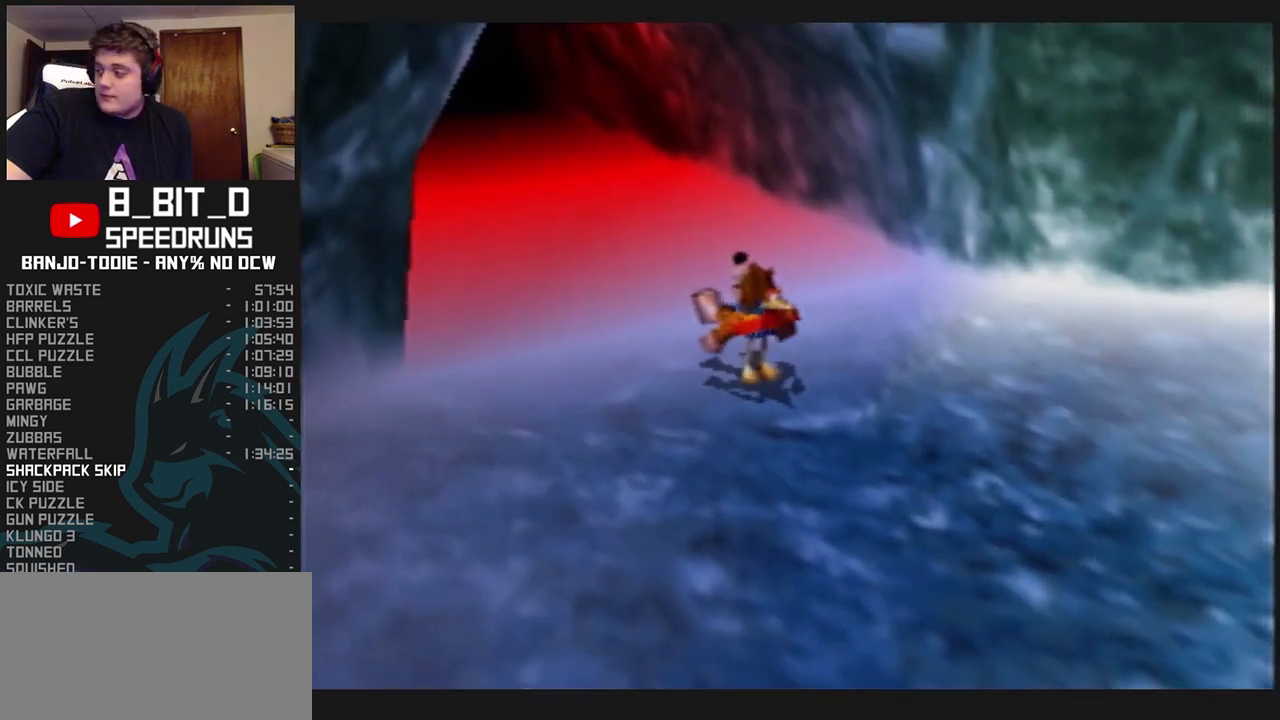
{"buttons": ["L1", "Z"], "left_stick": "center", "events": []}
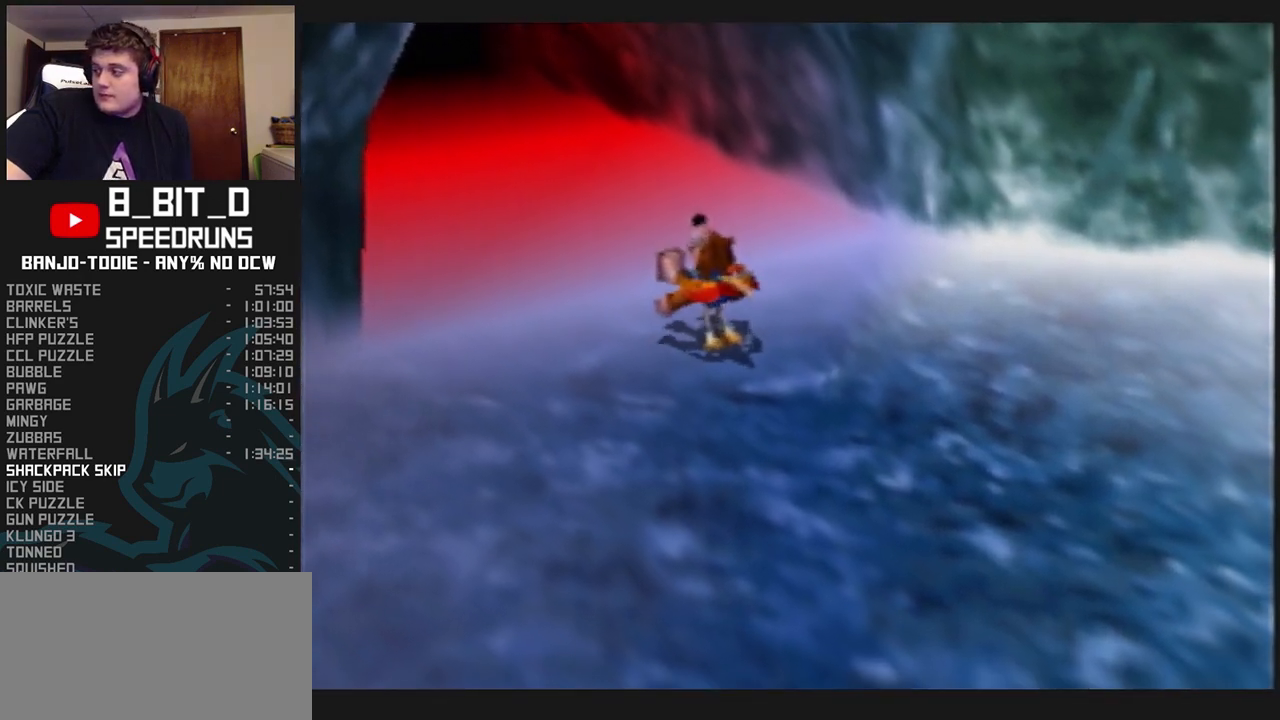
{"buttons": ["L1", "Z"], "left_stick": "center", "events": []}
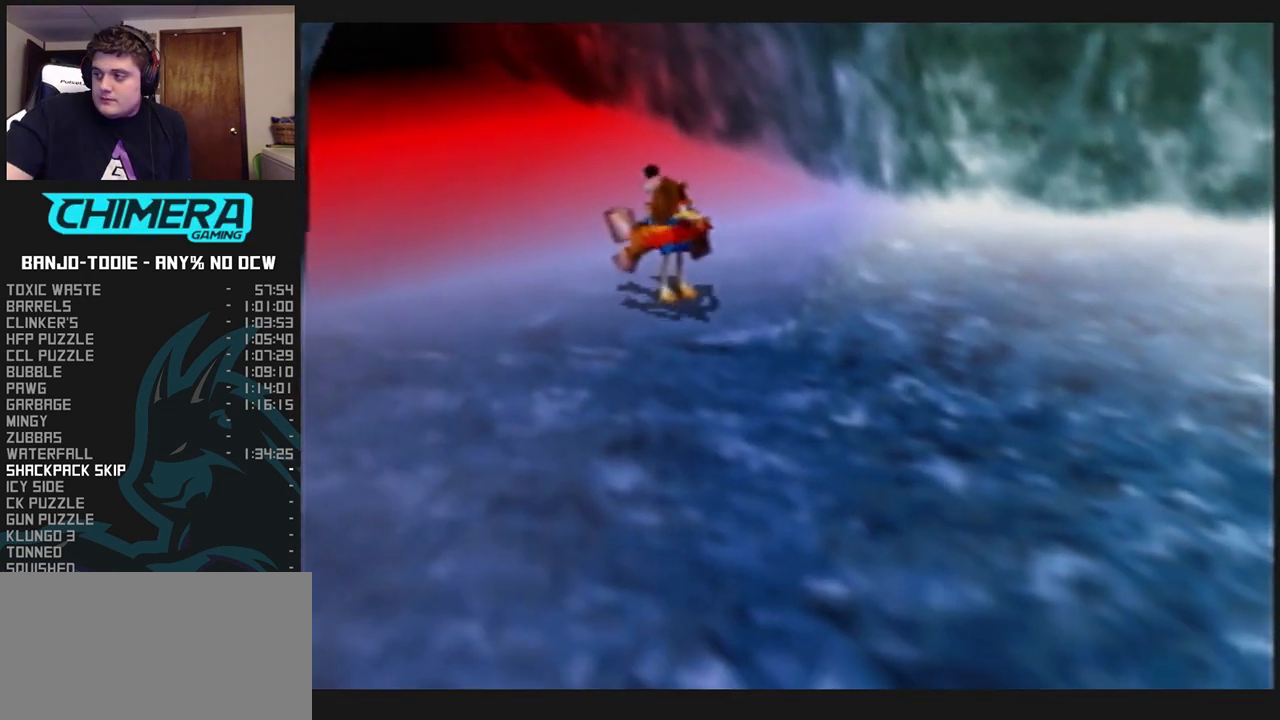
{"buttons": ["L1", "Z"], "left_stick": "down", "events": [[300, "left_stick", "down"]]}
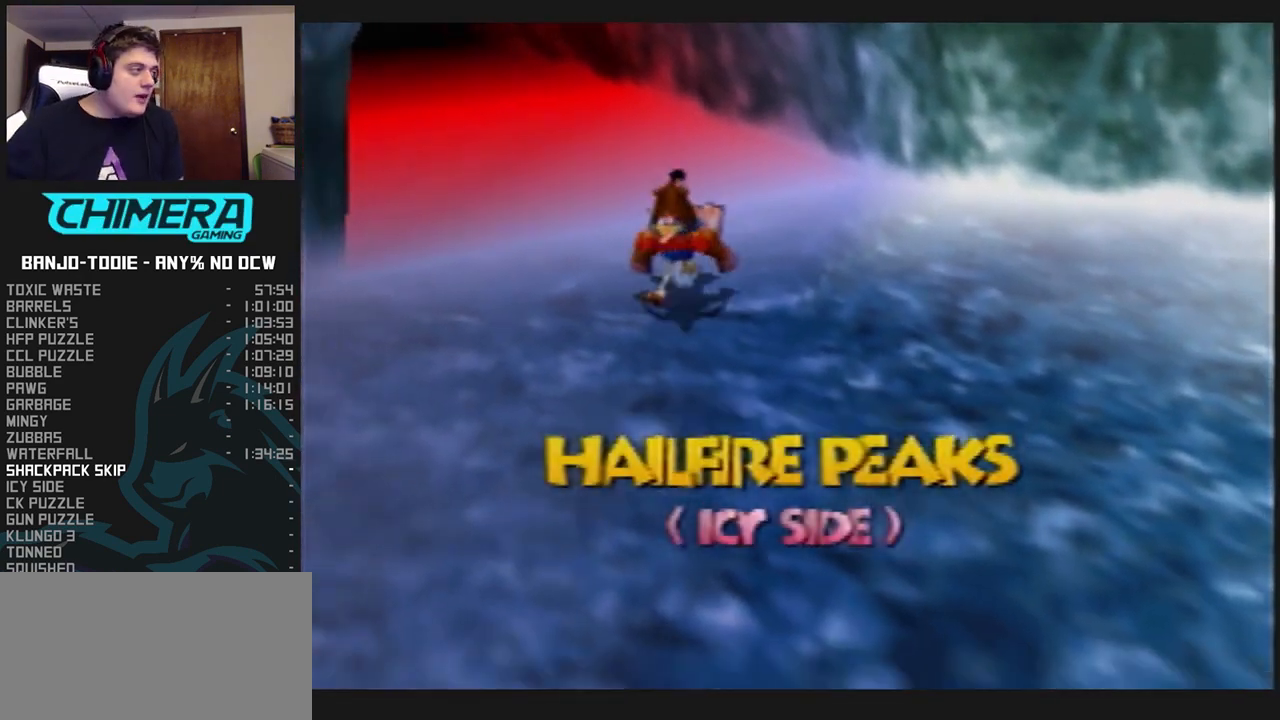
{"buttons": ["L1", "Z"], "left_stick": "down-left", "events": [[267, "left_stick", "down-left"]]}
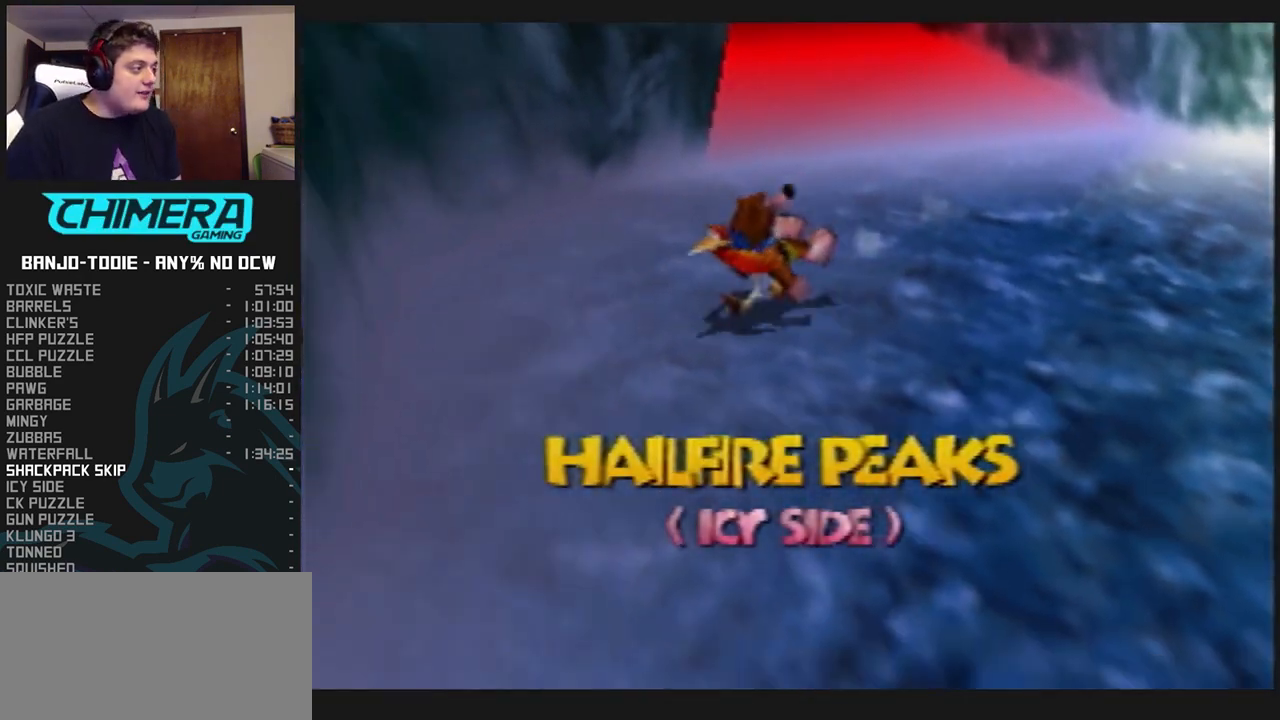
{"buttons": ["L1", "Z"], "left_stick": "down-left", "events": []}
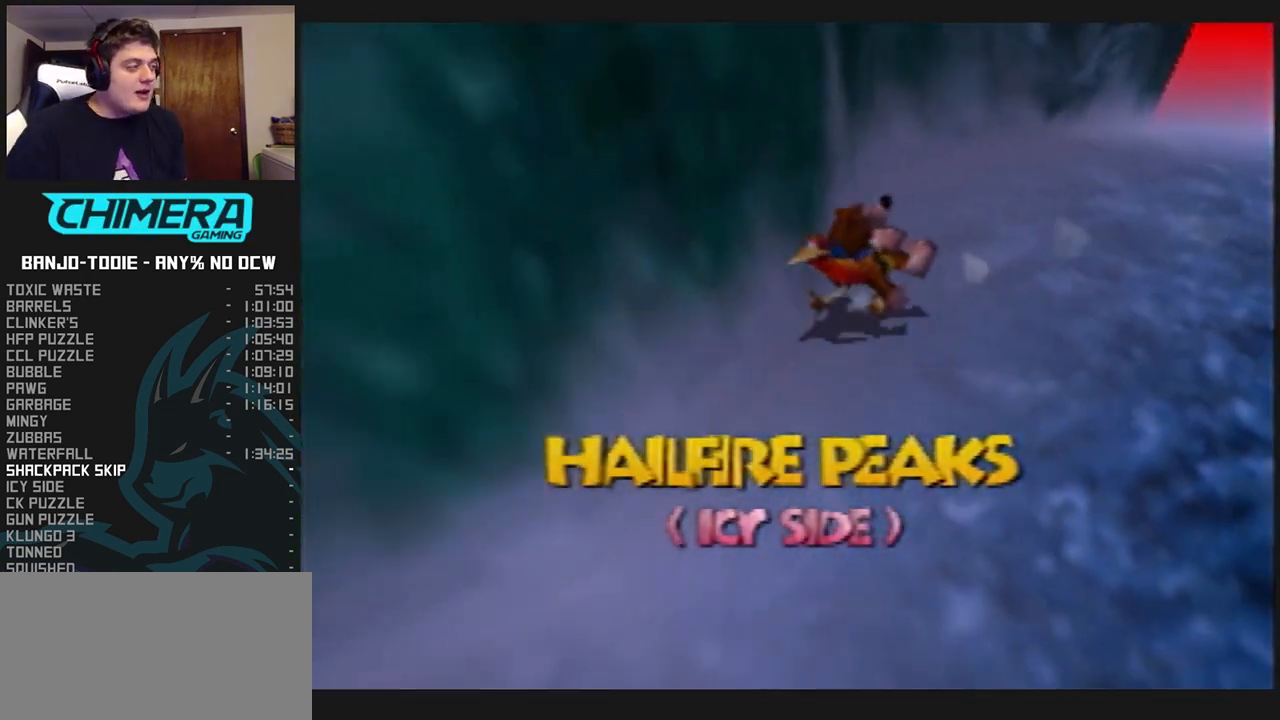
{"buttons": ["L1", "Z"], "left_stick": "down-left", "events": []}
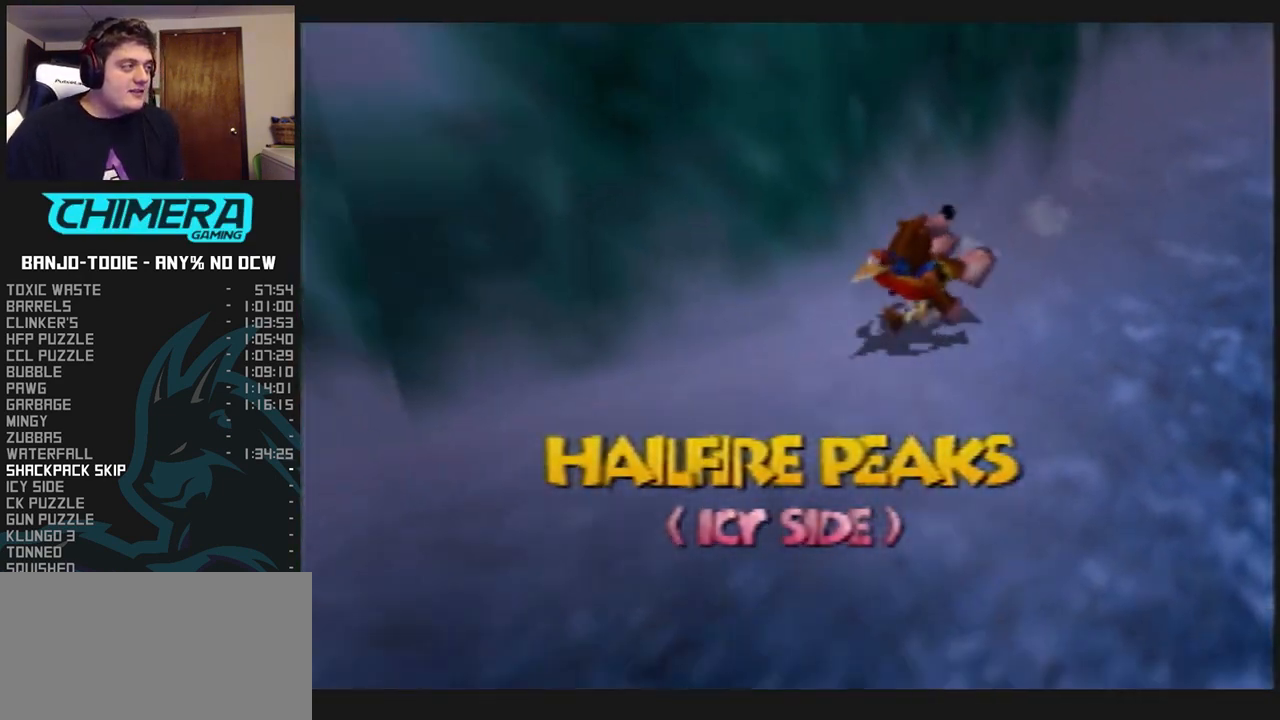
{"buttons": ["L1", "Z"], "left_stick": "left", "events": [[200, "left_stick", "left"]]}
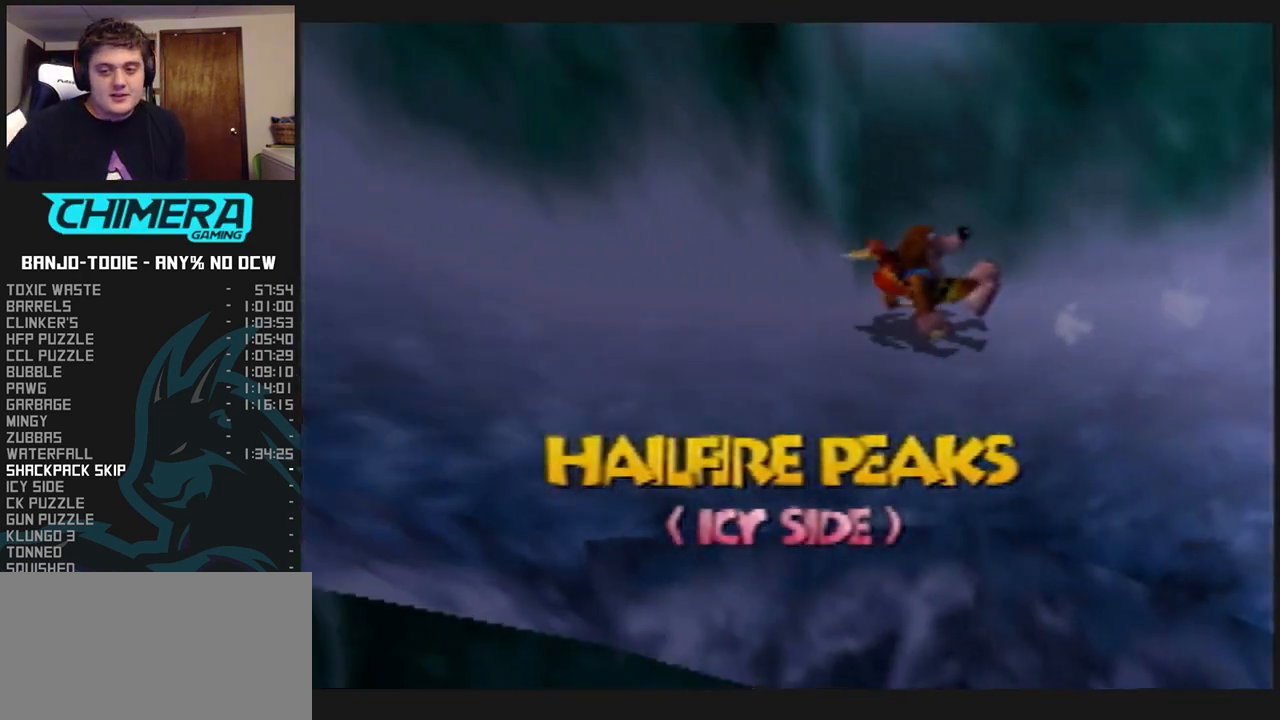
{"buttons": ["L1", "Z"], "left_stick": "up-left", "events": [[33, "left_stick", "up-left"]]}
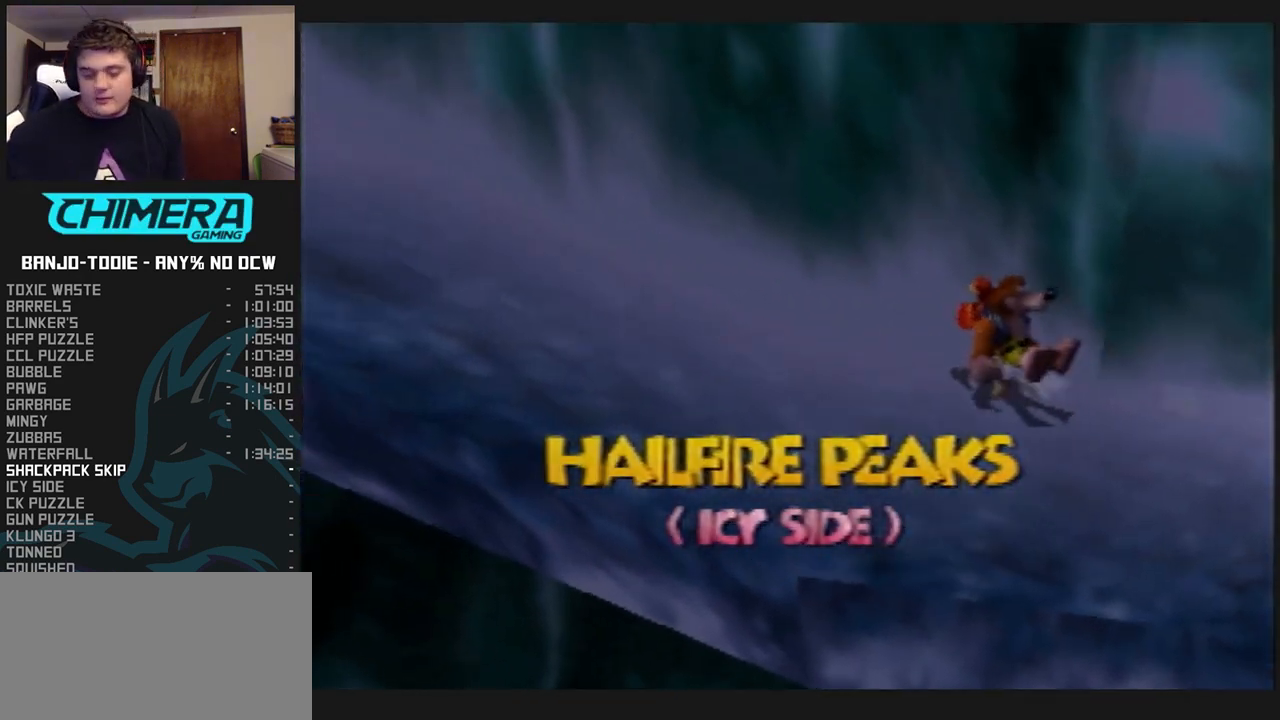
{"buttons": ["L1", "Z"], "left_stick": "left", "events": [[467, "left_stick", "left"]]}
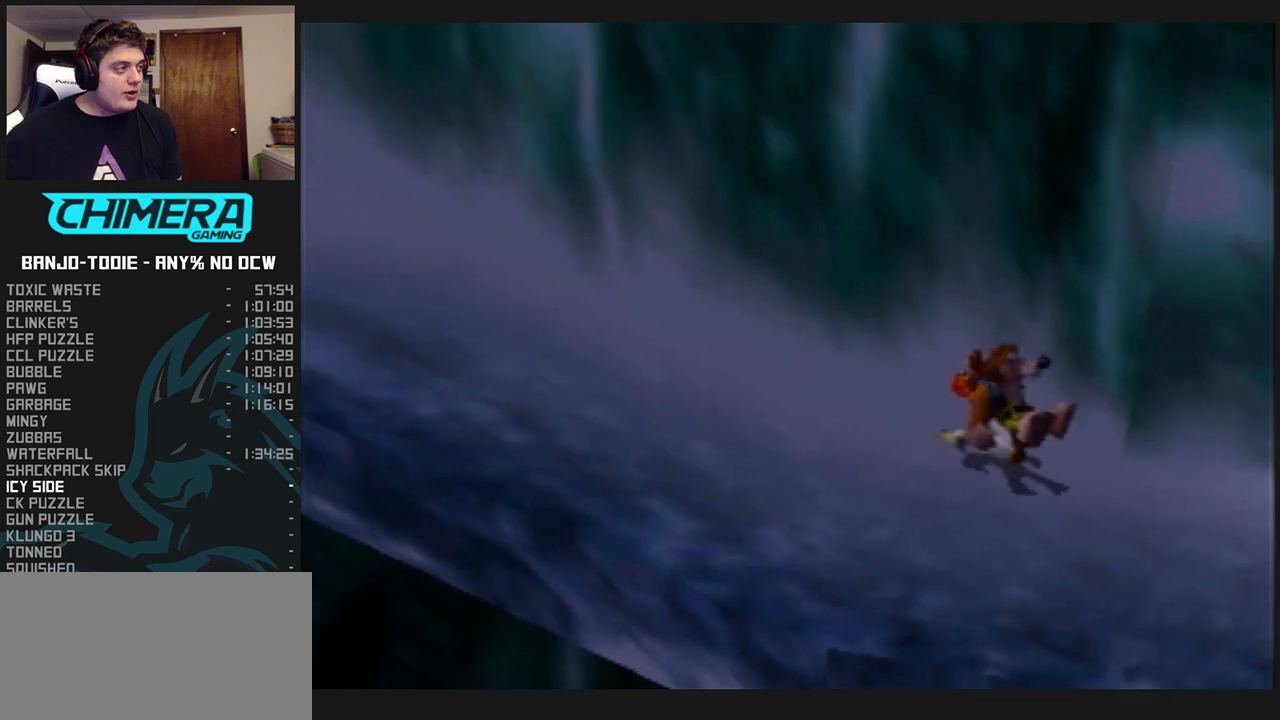
{"buttons": ["L1", "R1", "Z"], "left_stick": "left", "events": [[267, "R1", "down"], [267, "START", "down"], [300, "R1", "up"], [300, "START", "up"], [367, "A", "down"], [500, "A", "up"], [500, "R1", "down"]]}
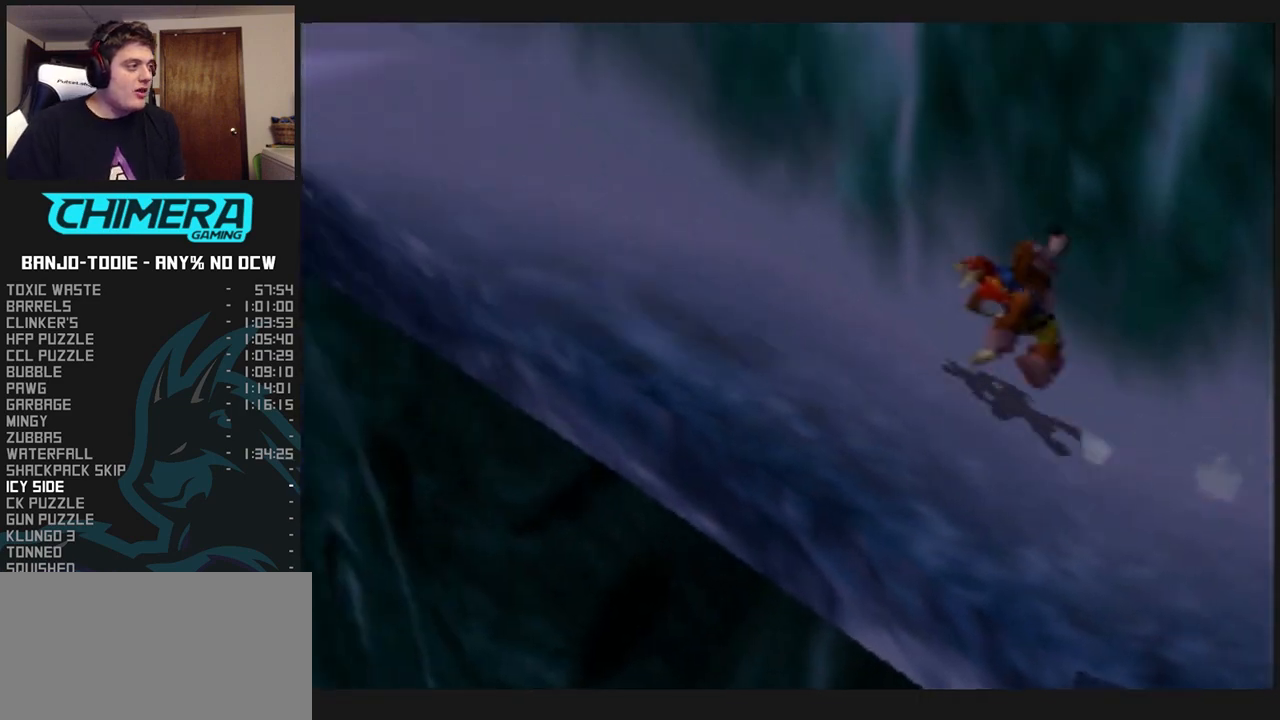
{"buttons": ["L1", "Z", "C_LEFT"], "left_stick": "left", "events": [[100, "R1", "up"], [333, "C_LEFT", "down"]]}
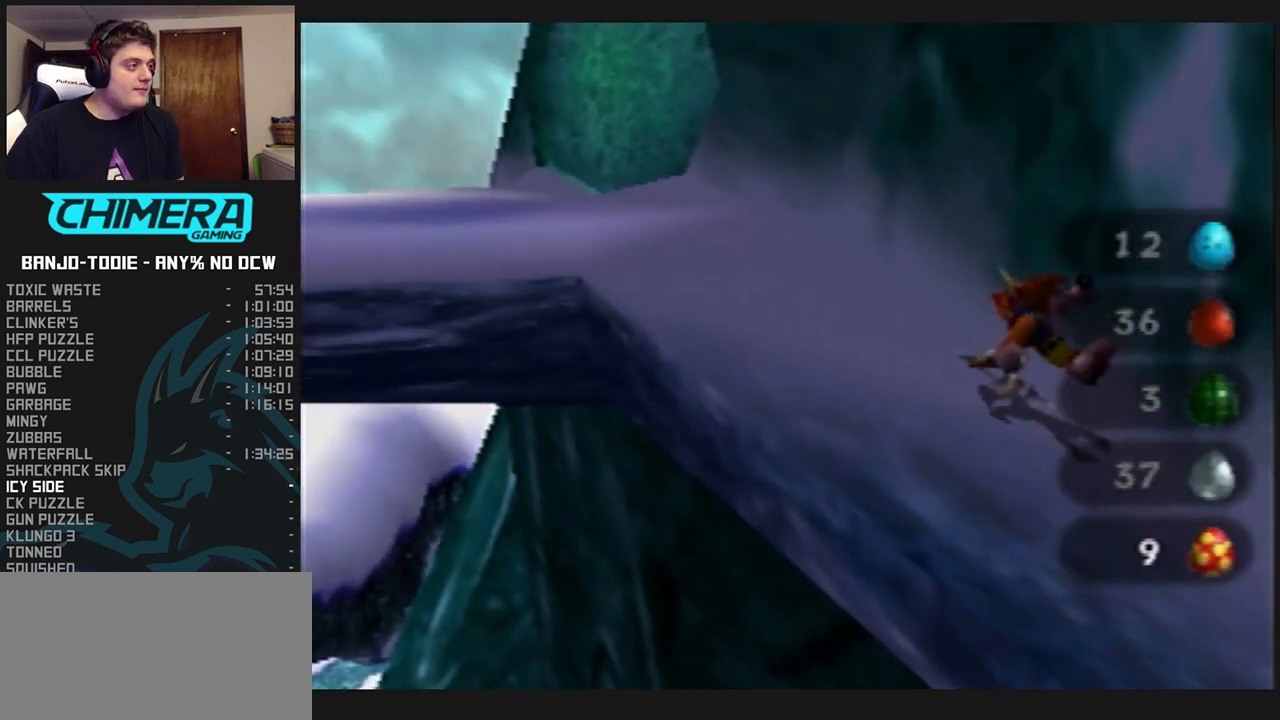
{"buttons": ["L1", "Z"], "left_stick": "left", "events": [[67, "C_LEFT", "up"], [67, "C_RIGHT", "down"], [67, "R1", "down"], [67, "START", "down"], [100, "C_LEFT", "down"], [100, "C_RIGHT", "up"], [100, "R1", "up"], [100, "START", "up"], [233, "C_LEFT", "up"], [367, "R1", "down"], [433, "R1", "up"]]}
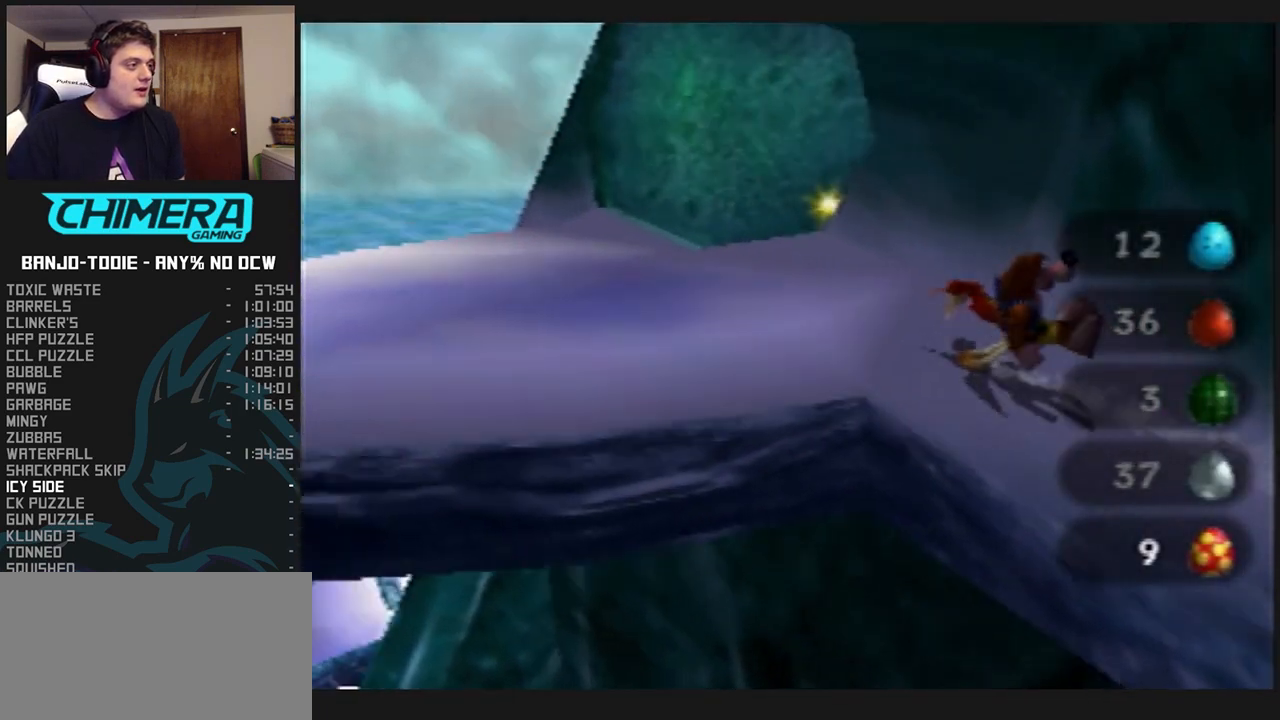
{"buttons": ["L1", "Z"], "left_stick": "left", "events": []}
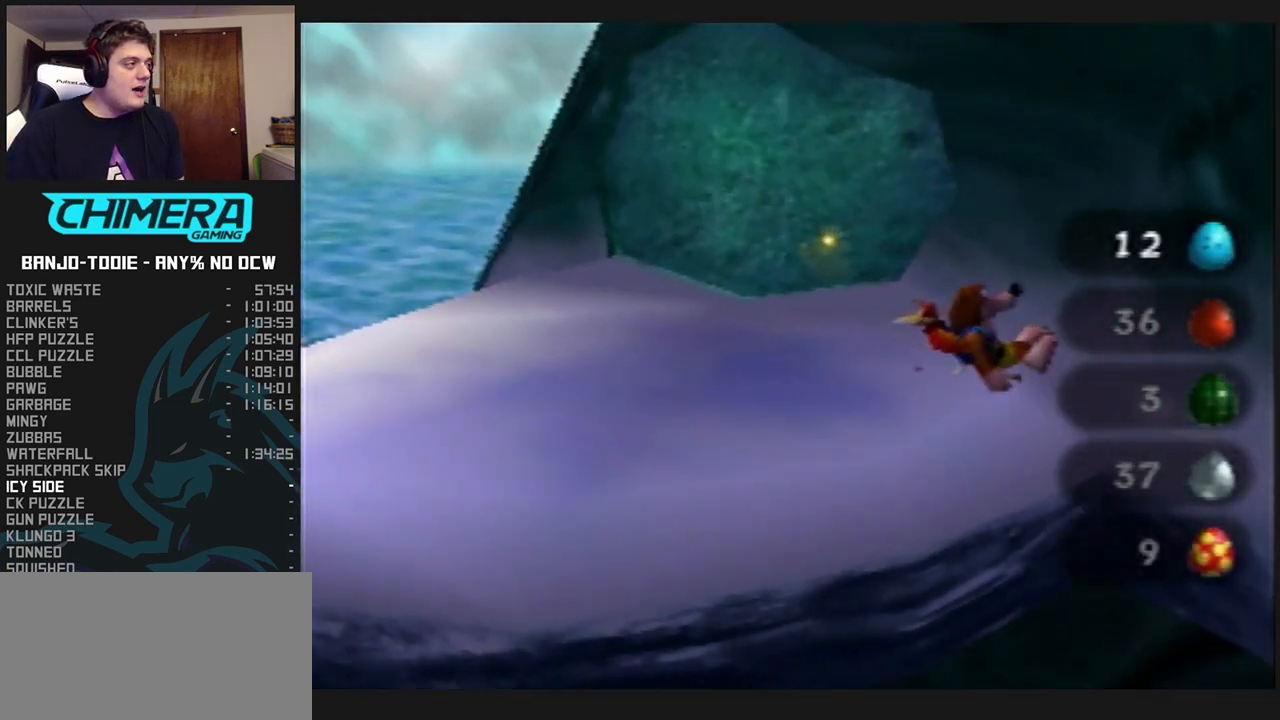
{"buttons": ["L1"], "left_stick": "up-left", "events": [[100, "C_LEFT", "down"], [100, "left_stick", "up-left"], [300, "C_LEFT", "up"], [400, "Z", "up"]]}
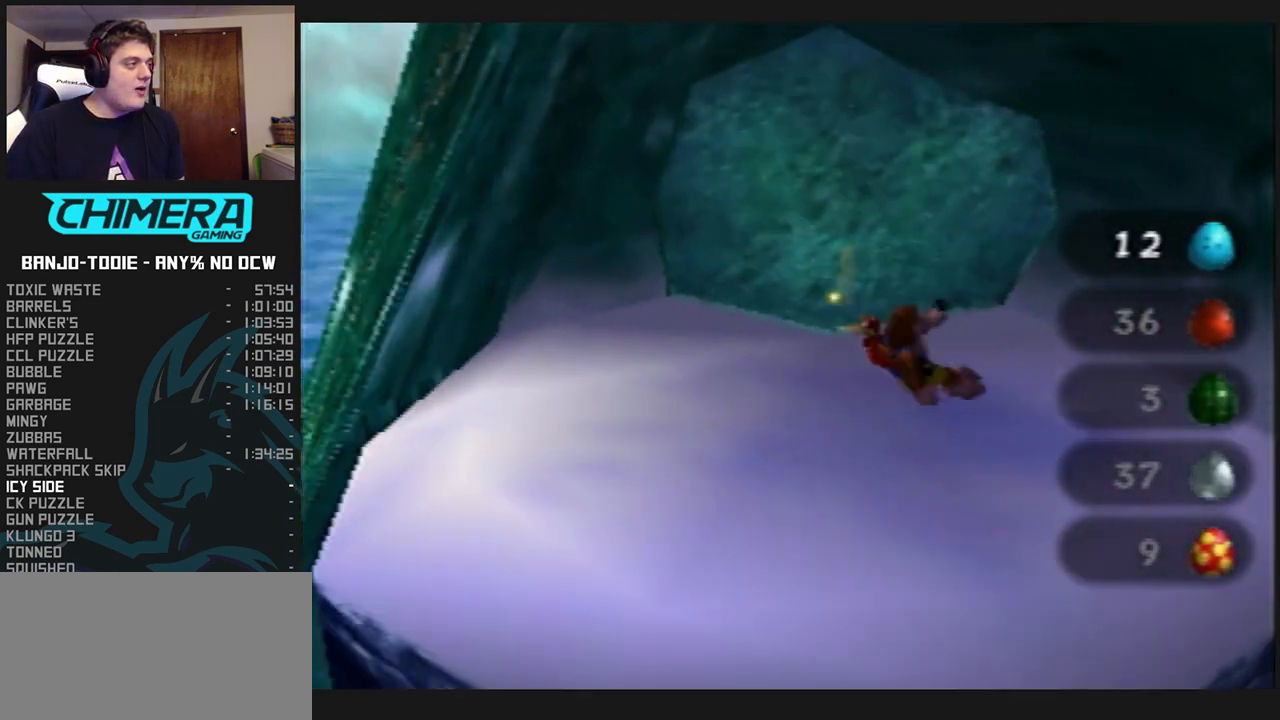
{"buttons": ["L1"], "left_stick": "left", "events": [[67, "left_stick", "left"]]}
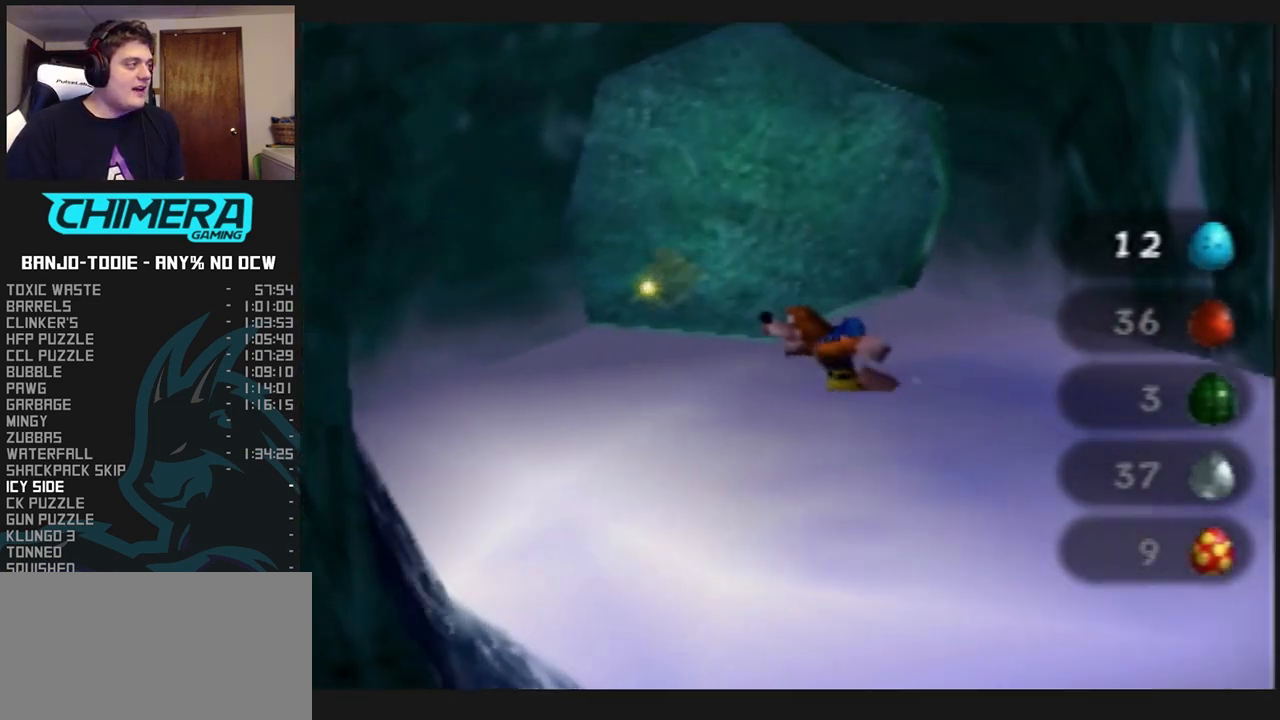
{"buttons": ["L1"], "left_stick": "center", "events": [[67, "C_RIGHT", "down"], [67, "left_stick", "down-left"], [233, "left_stick", "up-left"], [400, "left_stick", "center"], [500, "C_RIGHT", "up"]]}
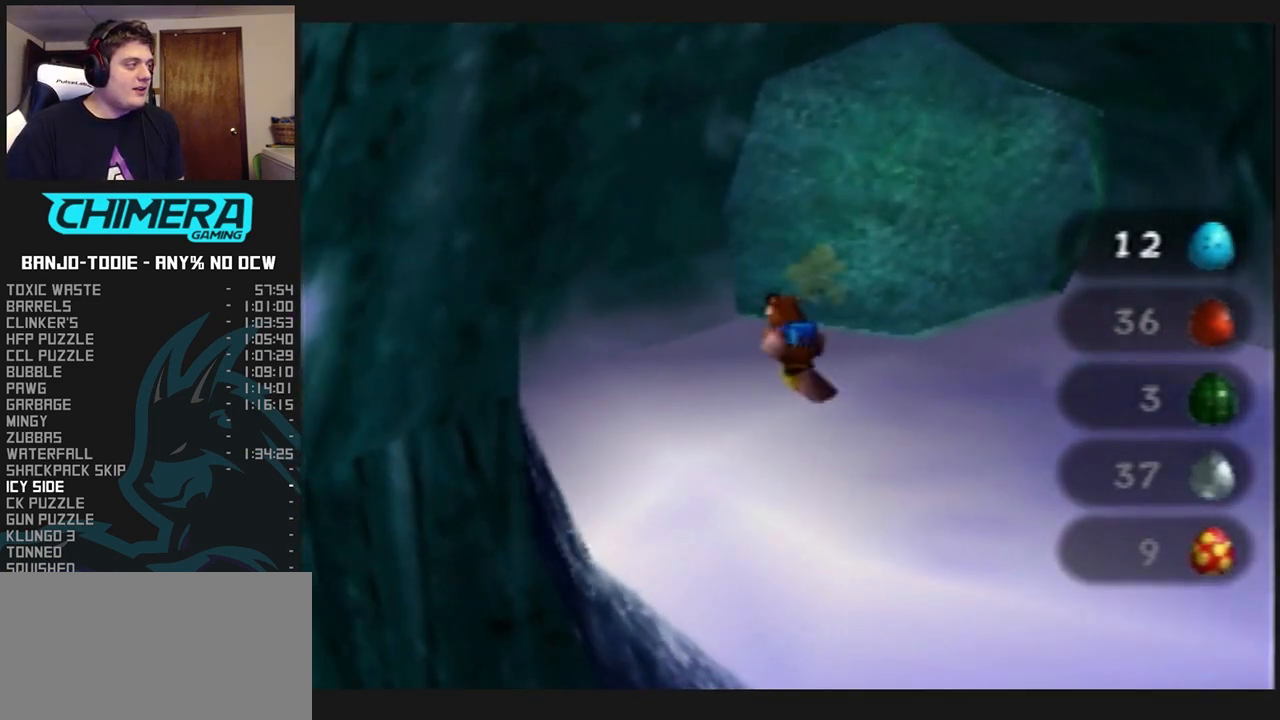
{"buttons": ["L1"], "left_stick": "center", "events": []}
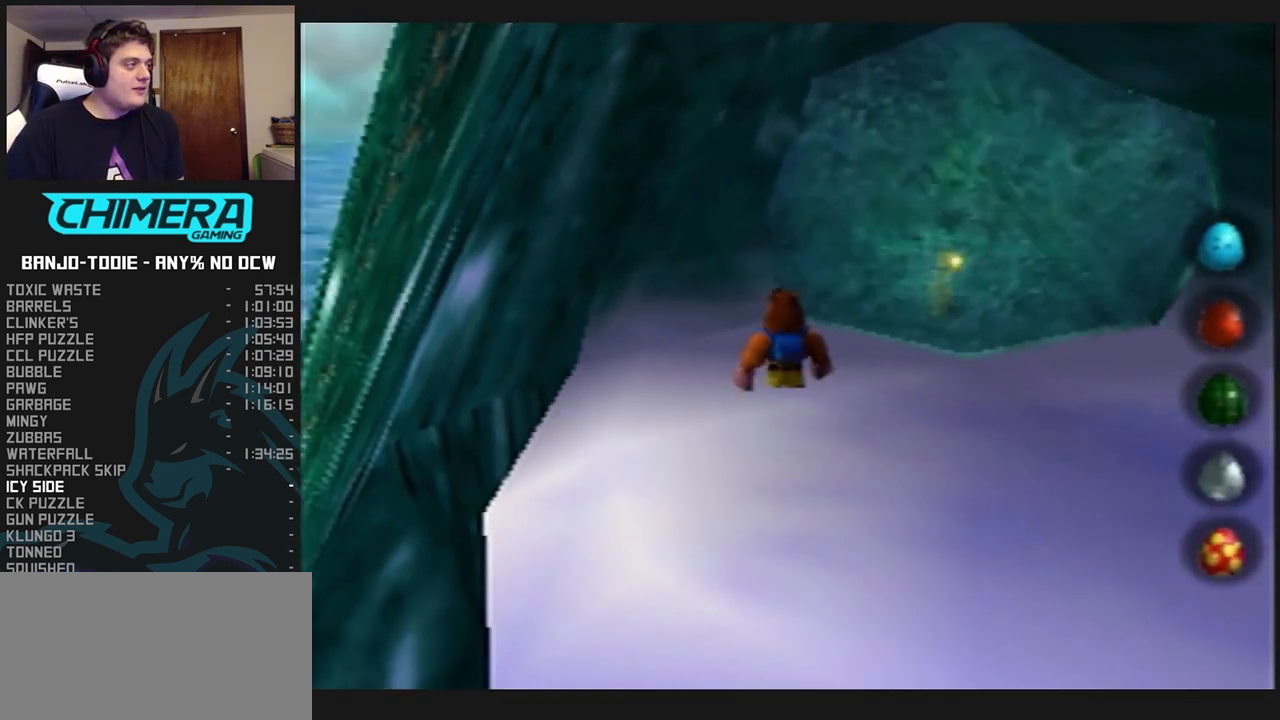
{"buttons": ["L1"], "left_stick": "center", "events": [[100, "left_stick", "up-left"], [200, "left_stick", "center"]]}
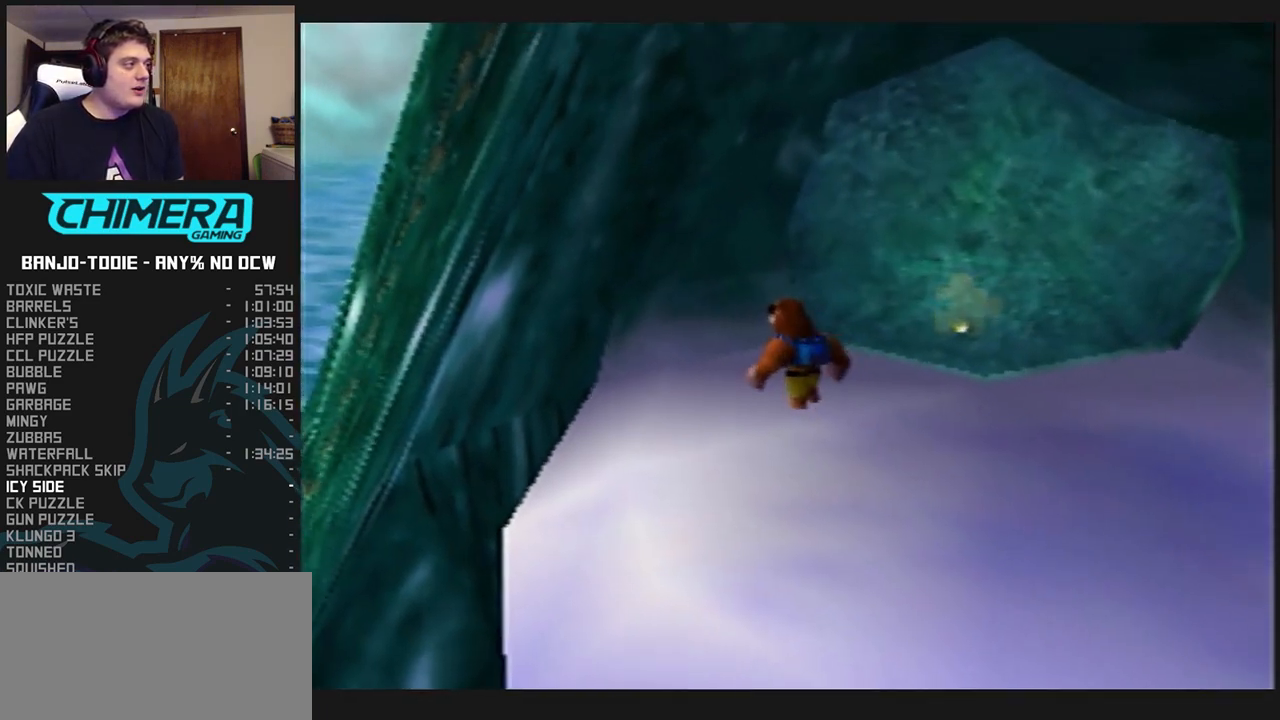
{"buttons": ["L1", "C_UP"], "left_stick": "center", "events": [[33, "C_UP", "down"], [100, "C_UP", "up"], [200, "C_UP", "down"], [267, "C_UP", "up"], [333, "C_UP", "down"], [433, "C_UP", "up"], [467, "C_UP", "down"]]}
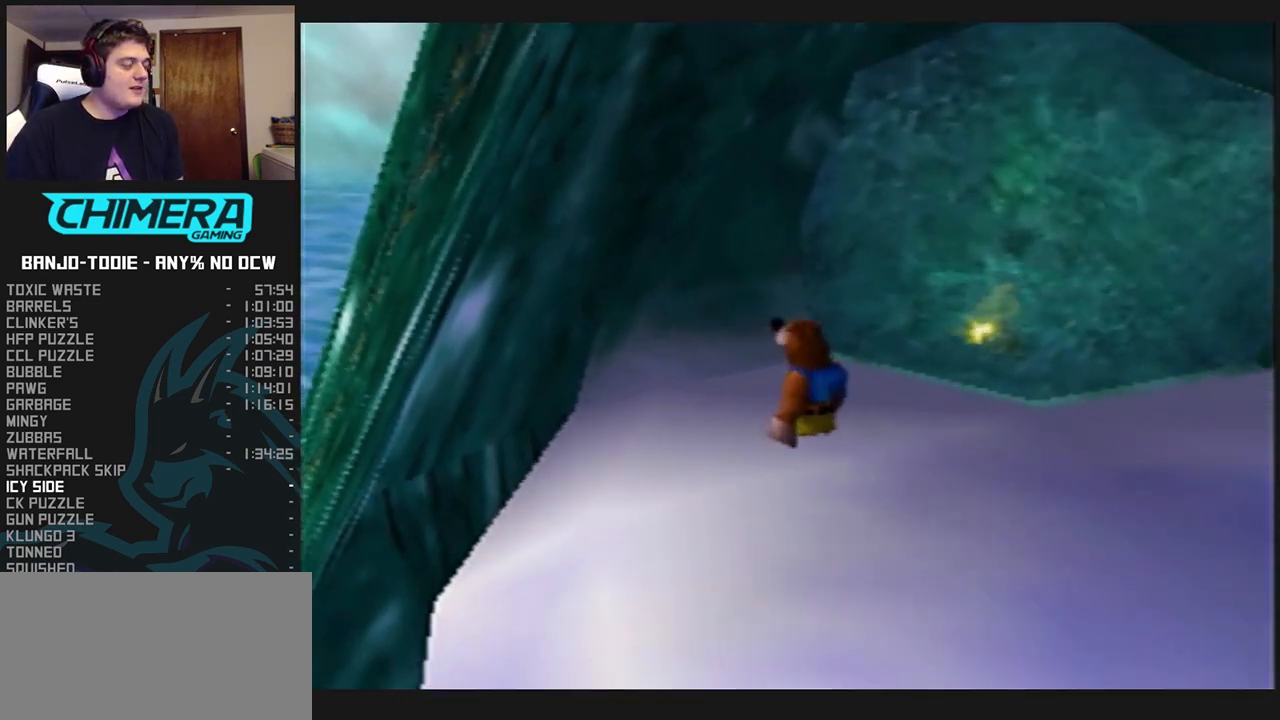
{"buttons": ["L1"], "left_stick": "down-right", "events": [[67, "C_UP", "up"], [100, "C_UP", "down"], [200, "C_UP", "up"], [200, "left_stick", "down-right"], [300, "R1", "down"], [333, "R1", "up"]]}
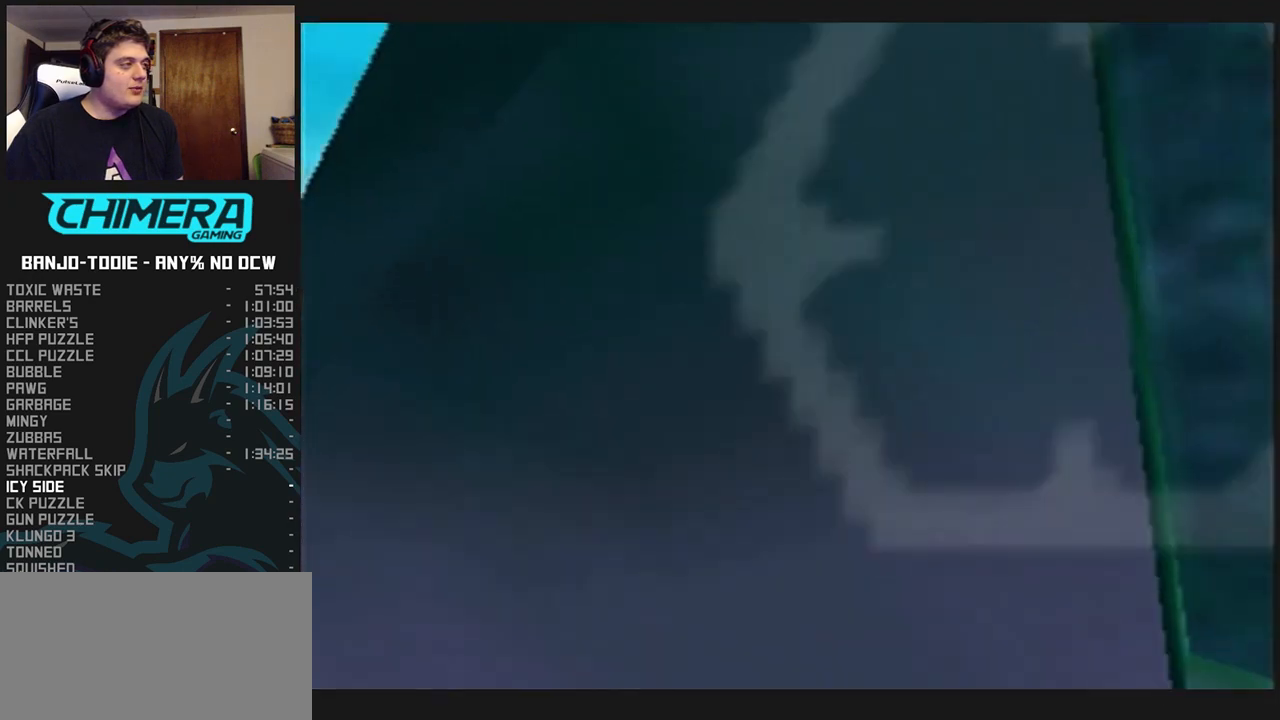
{"buttons": ["L1"], "left_stick": "center", "events": [[333, "left_stick", "center"]]}
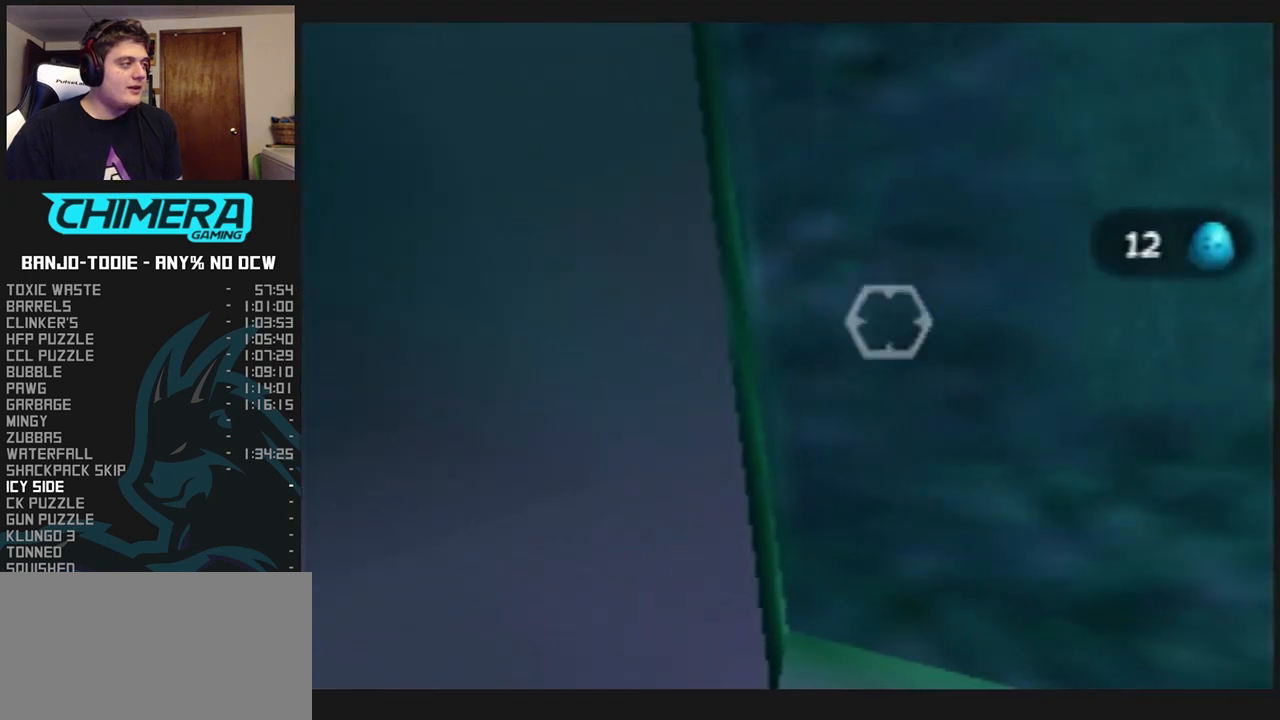
{"buttons": ["L1"], "left_stick": "center", "events": [[333, "left_stick", "left"], [467, "left_stick", "center"]]}